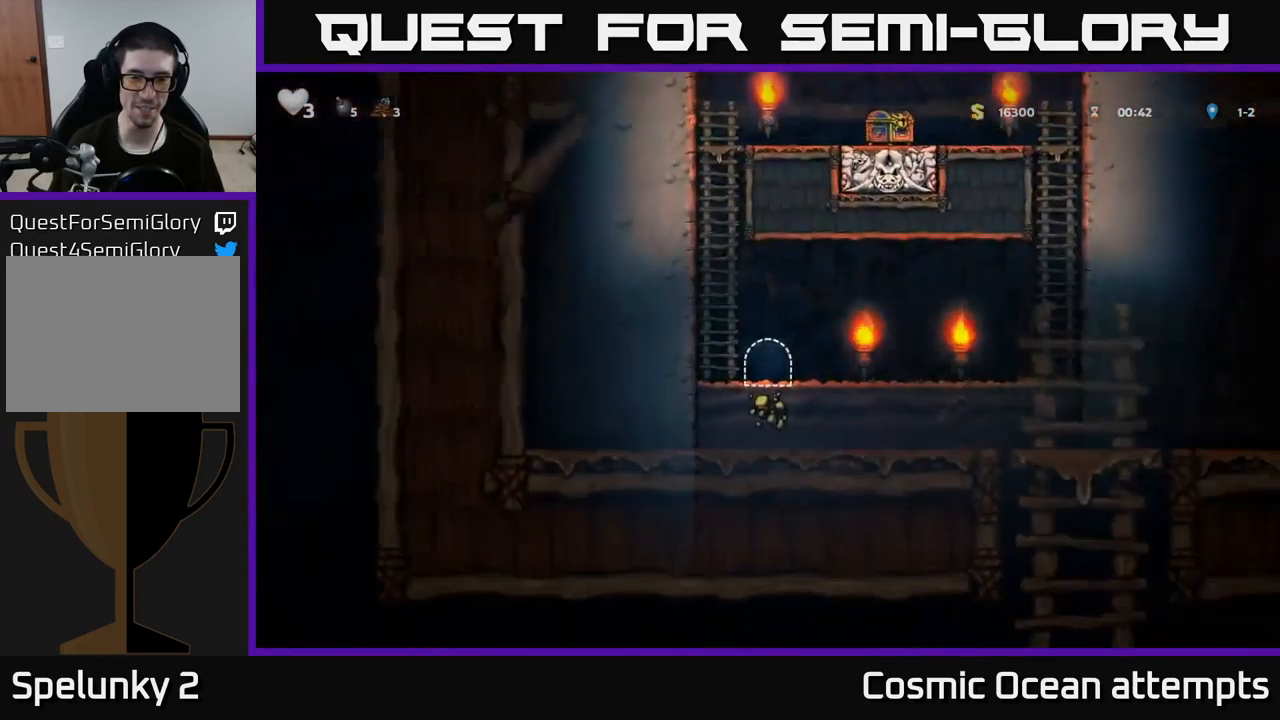
Gameplay with a controller (Xbox layout); each line is a JSON object with the inputs held at the frame after it. "events" lists button and stick changes between this image and that frame as [ms after this image, input, new state], when the widget could be followed in between.
{"buttons": ["A", "DPAD_LEFT"], "left_stick": "center", "right_stick": "center", "events": [[350, "DPAD_LEFT", "down"], [367, "A", "down"]]}
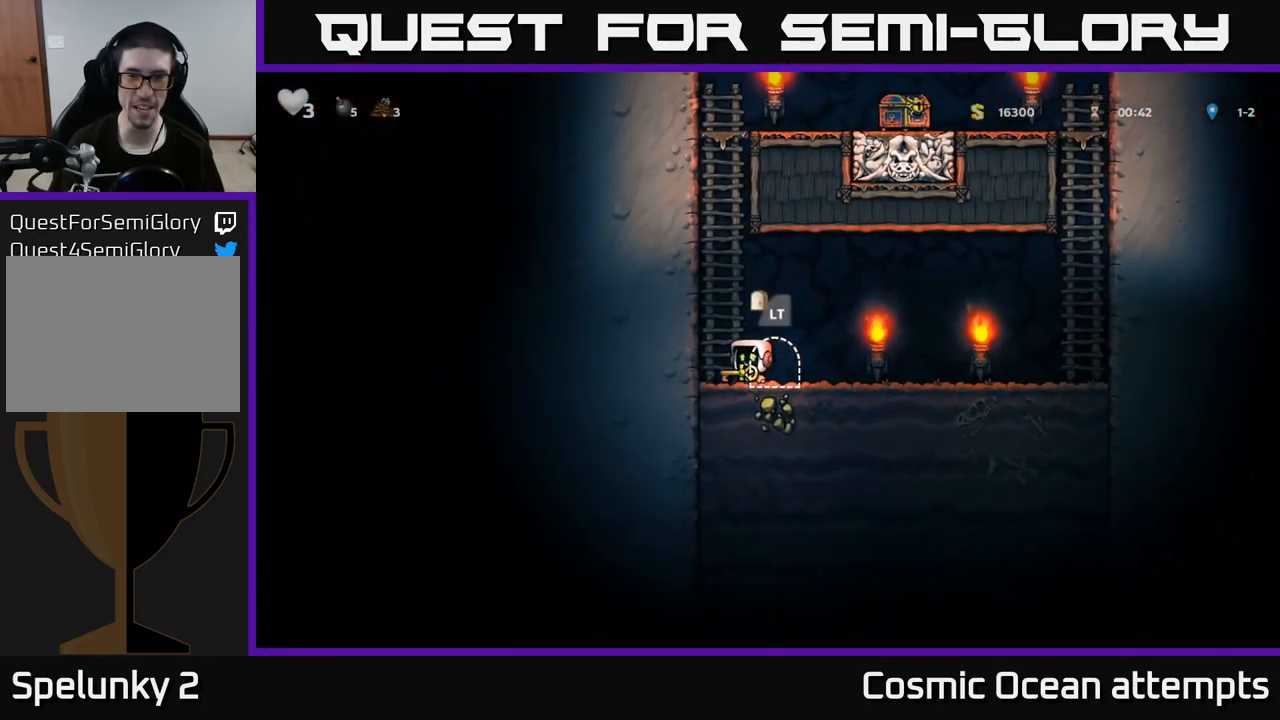
{"buttons": ["A", "DPAD_UP"], "left_stick": "center", "right_stick": "center", "events": [[17, "DPAD_UP", "down"], [50, "DPAD_LEFT", "up"], [83, "A", "up"], [333, "A", "down"]]}
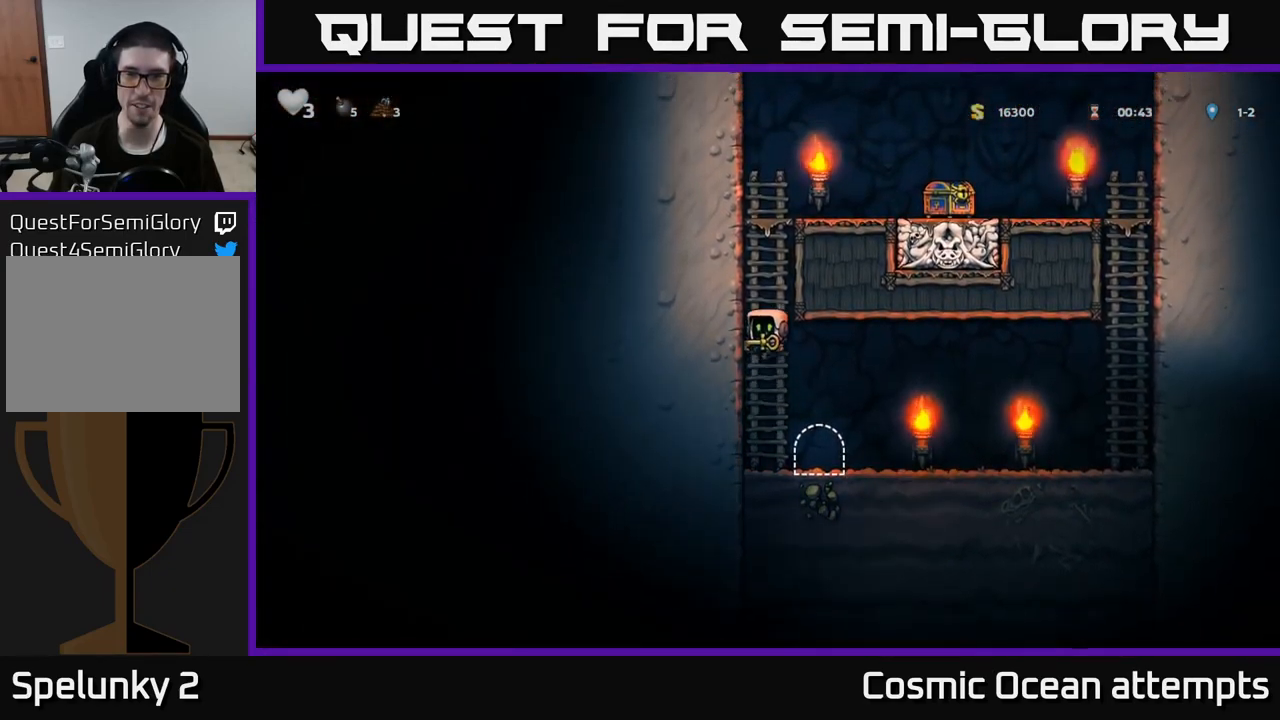
{"buttons": ["A", "DPAD_UP", "DPAD_RIGHT"], "left_stick": "center", "right_stick": "center", "events": [[17, "A", "up"], [467, "A", "down"], [500, "DPAD_RIGHT", "down"]]}
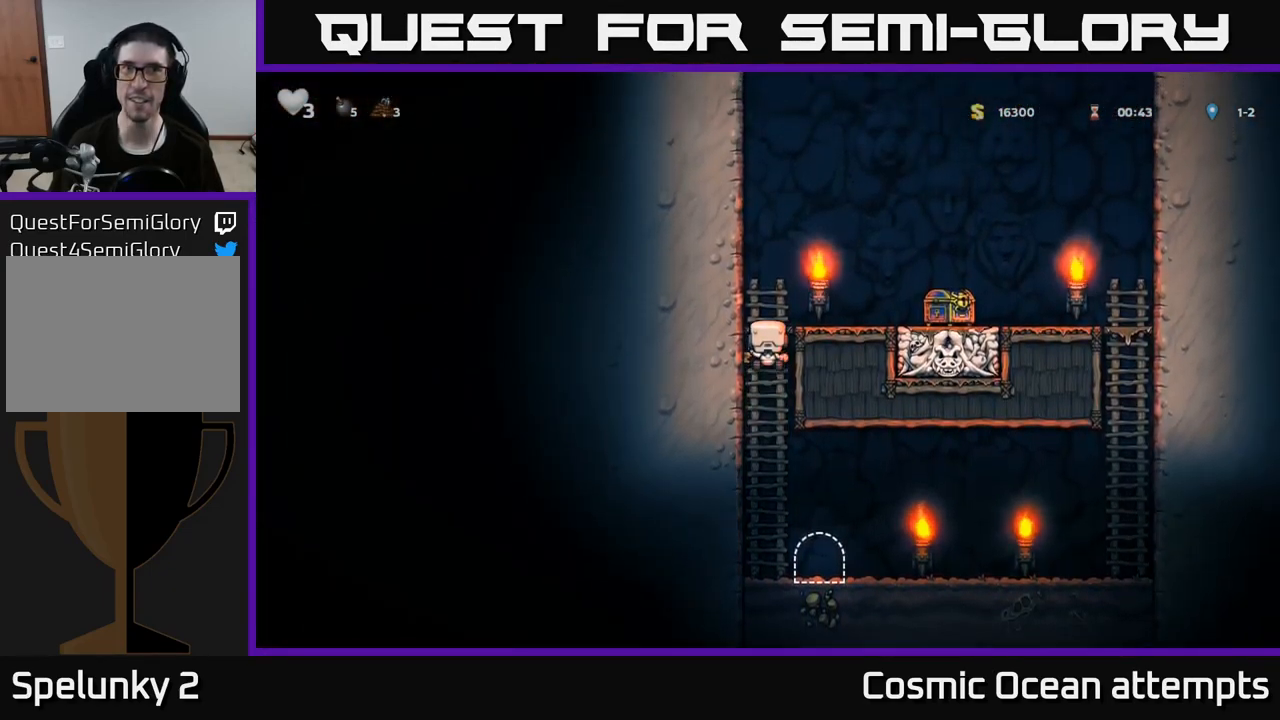
{"buttons": ["DPAD_RIGHT"], "left_stick": "center", "right_stick": "center", "events": [[17, "DPAD_UP", "up"], [233, "A", "up"]]}
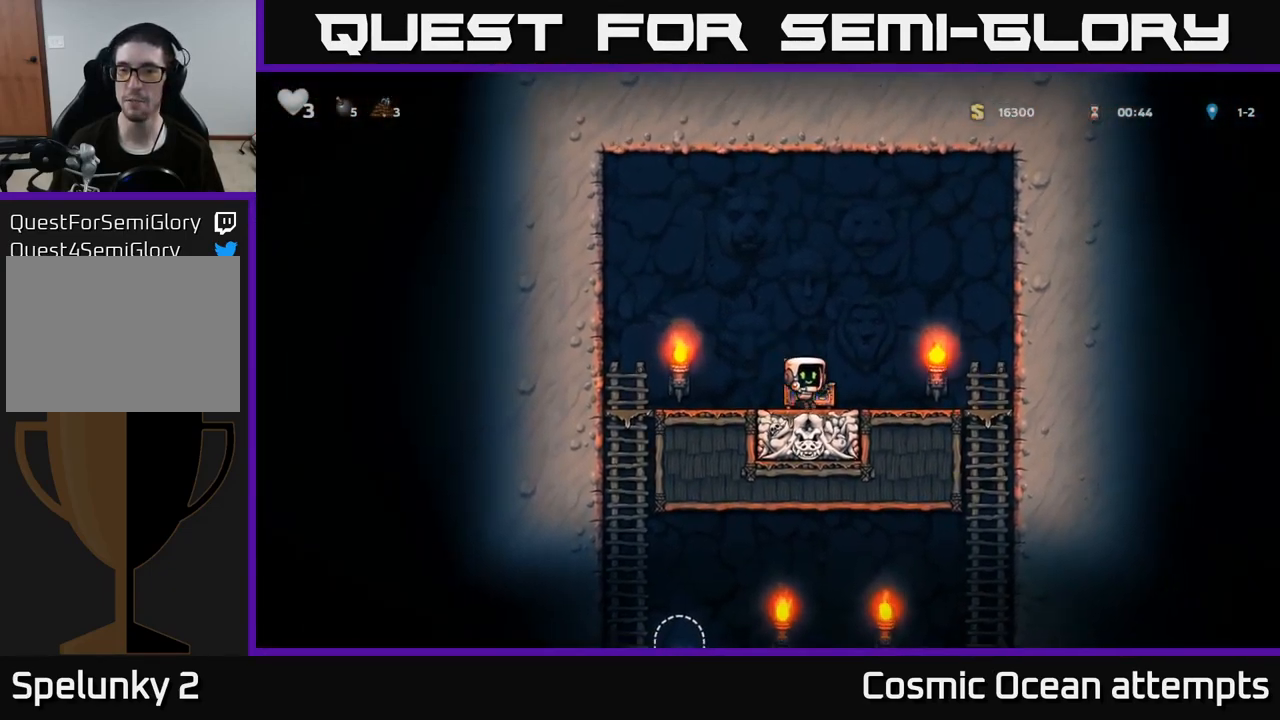
{"buttons": [], "left_stick": "center", "right_stick": "center", "events": [[17, "DPAD_RIGHT", "up"], [50, "A", "down"], [50, "DPAD_LEFT", "down"], [249, "A", "up"], [516, "DPAD_LEFT", "up"]]}
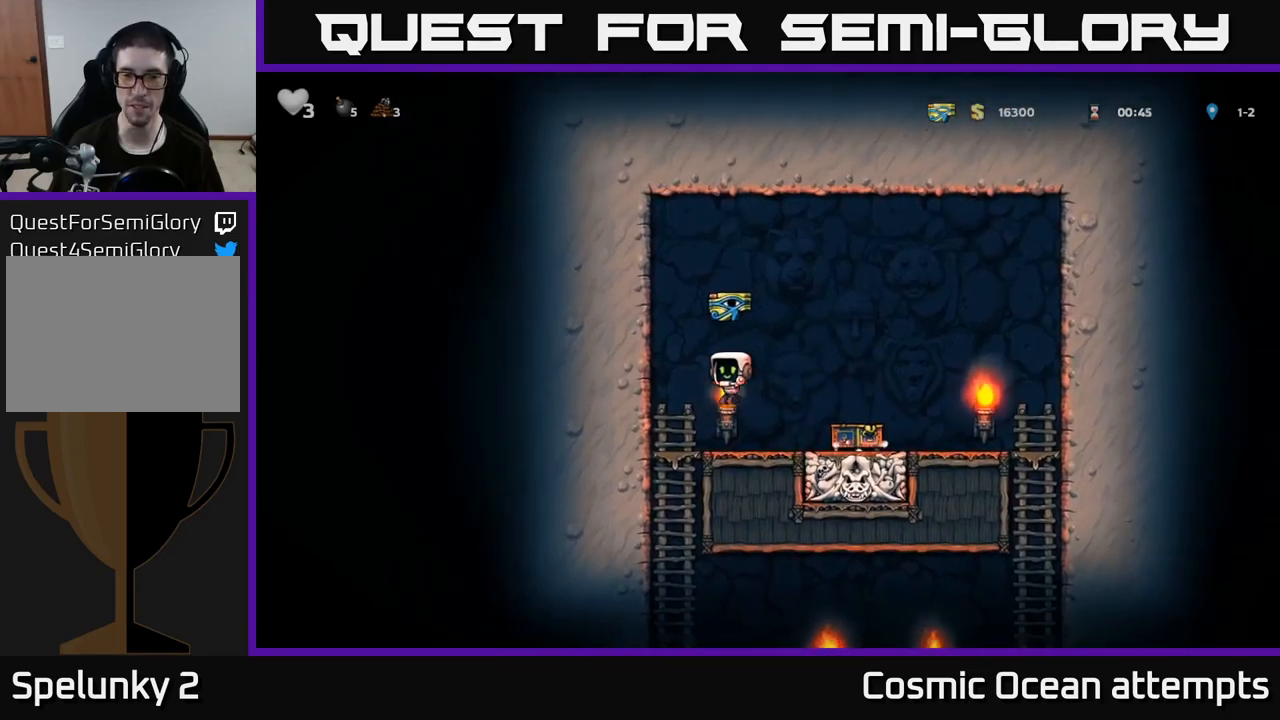
{"buttons": ["A", "DPAD_DOWN"], "left_stick": "center", "right_stick": "center", "events": [[33, "DPAD_RIGHT", "down"], [117, "DPAD_RIGHT", "up"], [167, "DPAD_LEFT", "down"], [300, "DPAD_LEFT", "up"], [317, "DPAD_DOWN", "down"], [400, "A", "down"]]}
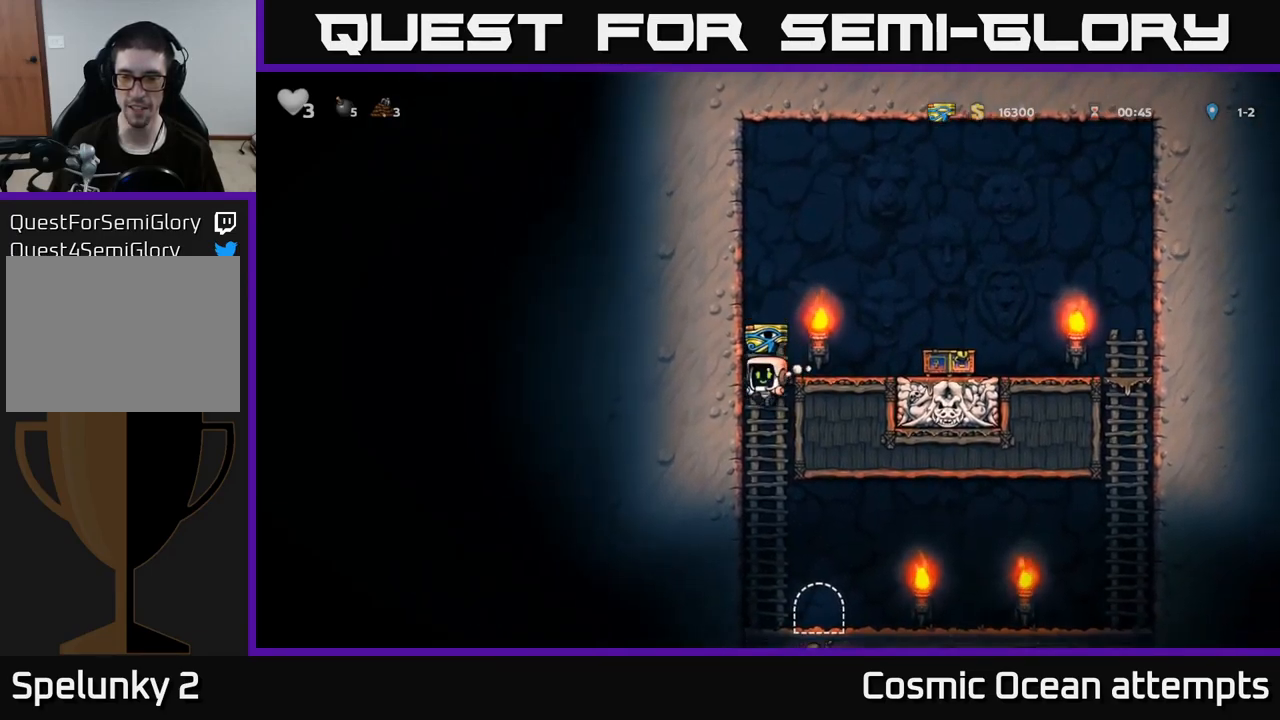
{"buttons": [], "left_stick": "center", "right_stick": "center", "events": [[33, "A", "up"], [67, "DPAD_DOWN", "up"], [233, "DPAD_RIGHT", "down"], [333, "DPAD_RIGHT", "up"], [400, "L2", "down"], [500, "L2", "up"]]}
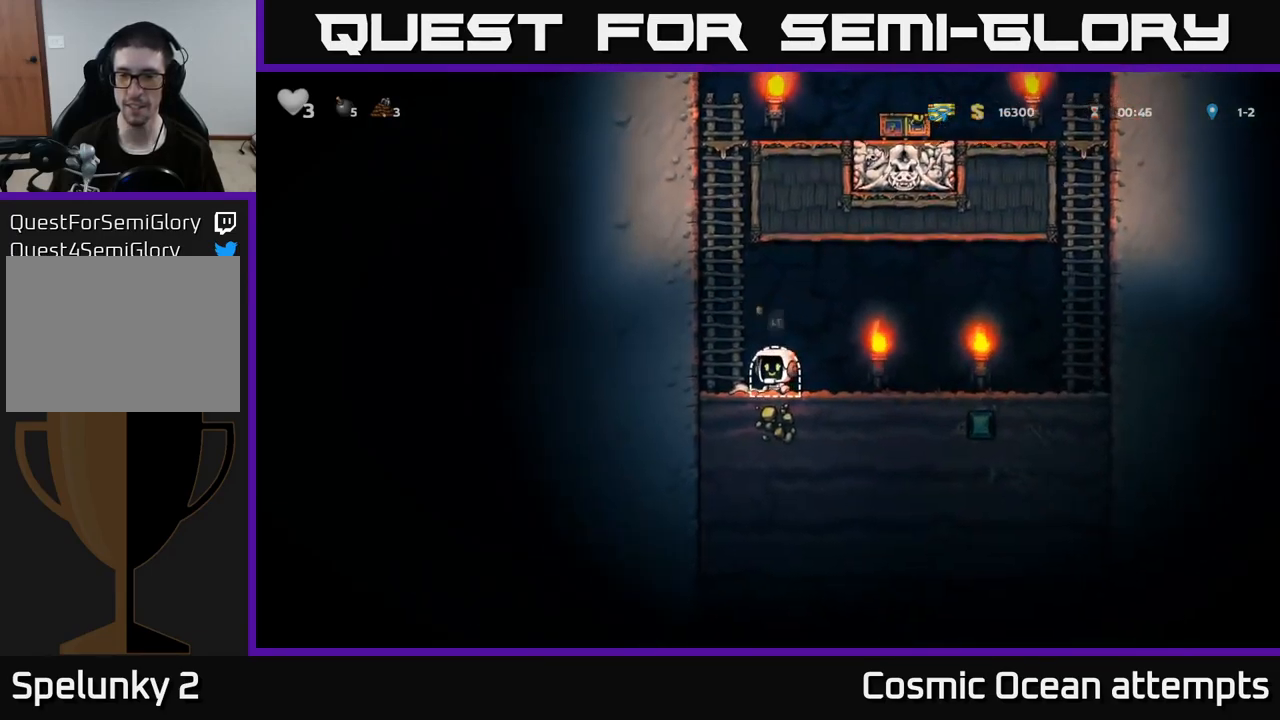
{"buttons": [], "left_stick": "center", "right_stick": "center", "events": [[67, "L2", "down"], [167, "L2", "up"]]}
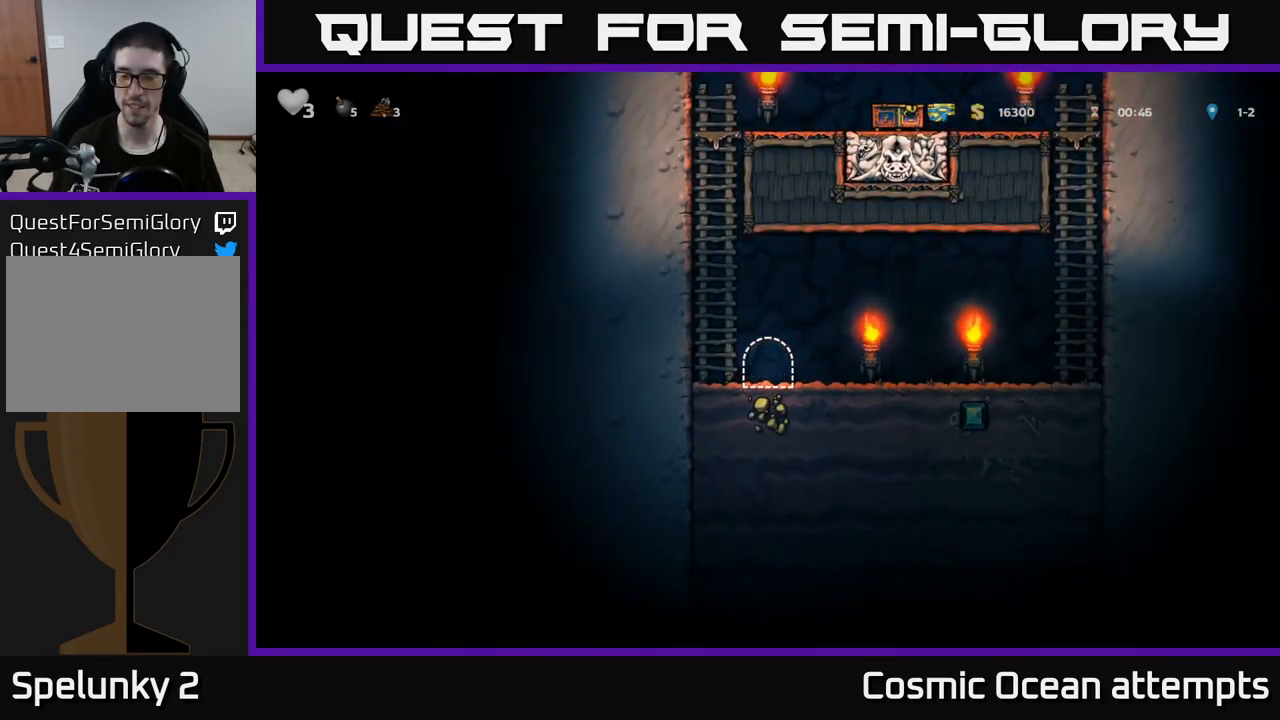
{"buttons": [], "left_stick": "center", "right_stick": "center", "events": []}
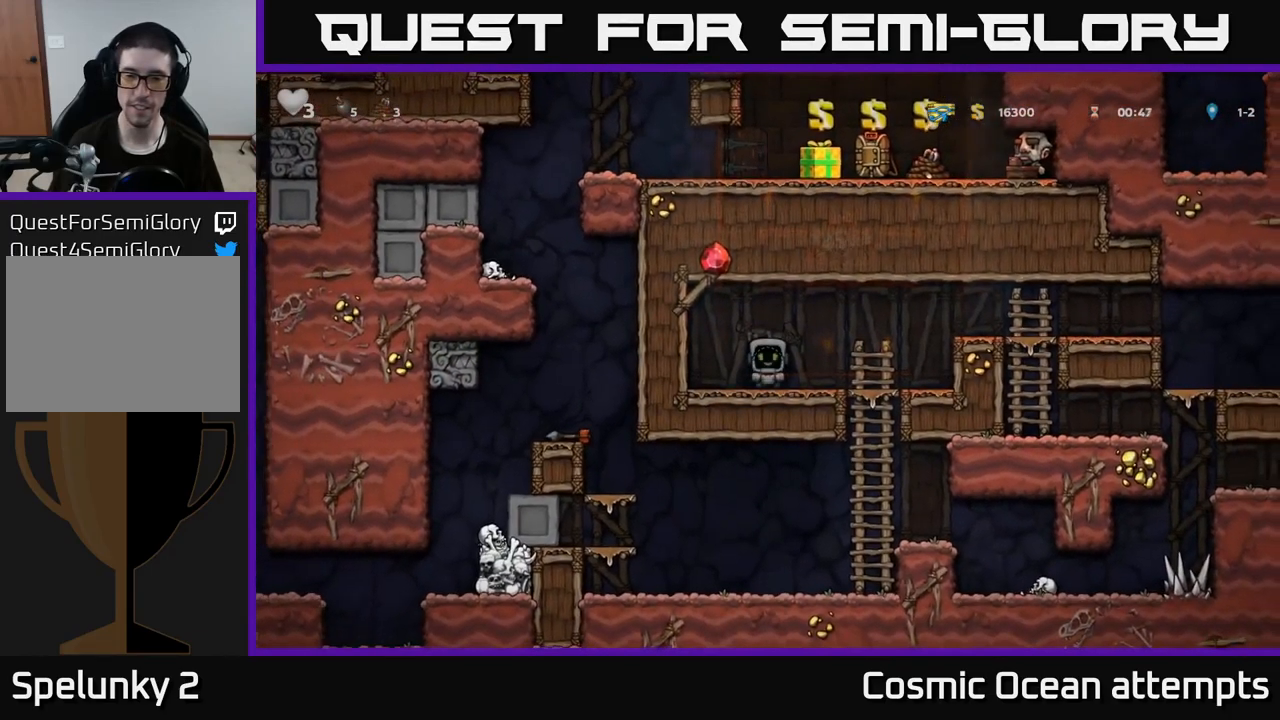
{"buttons": ["DPAD_DOWN", "DPAD_RIGHT"], "left_stick": "center", "right_stick": "center", "events": [[117, "DPAD_RIGHT", "down"], [450, "DPAD_DOWN", "down"]]}
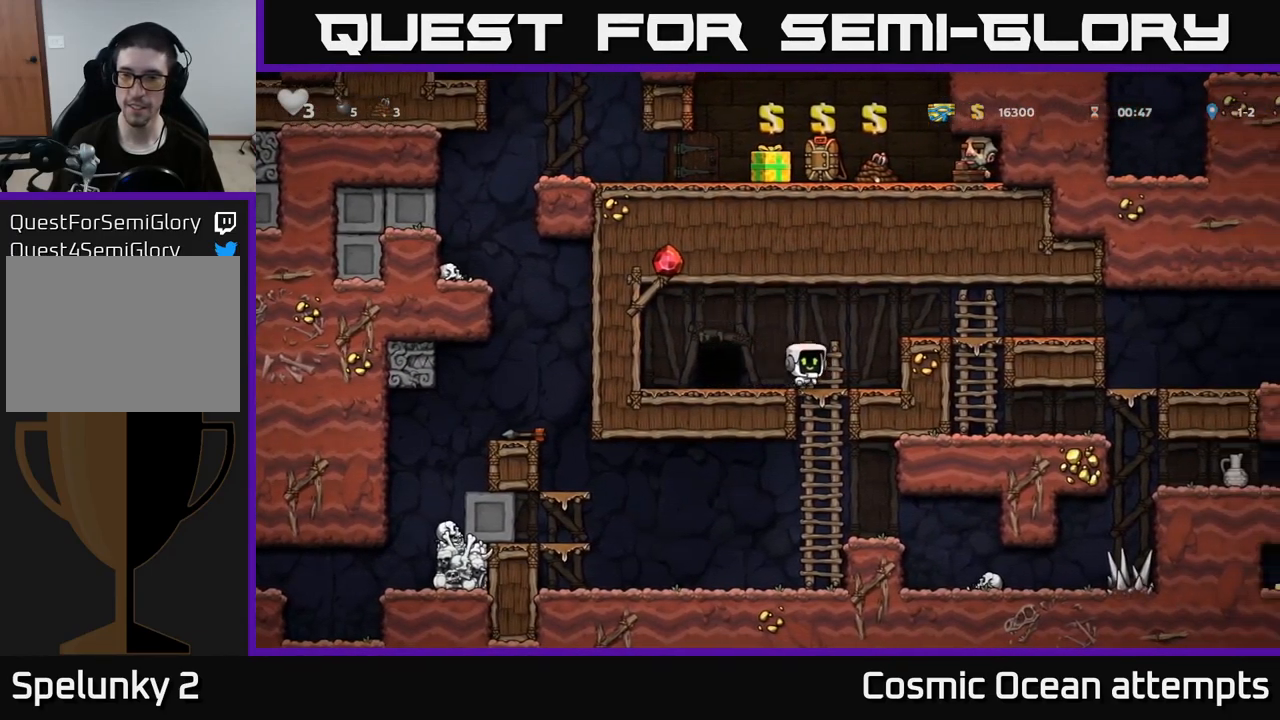
{"buttons": [], "left_stick": "center", "right_stick": "center", "events": [[133, "A", "down"], [150, "DPAD_RIGHT", "up"], [267, "A", "up"], [283, "DPAD_DOWN", "up"]]}
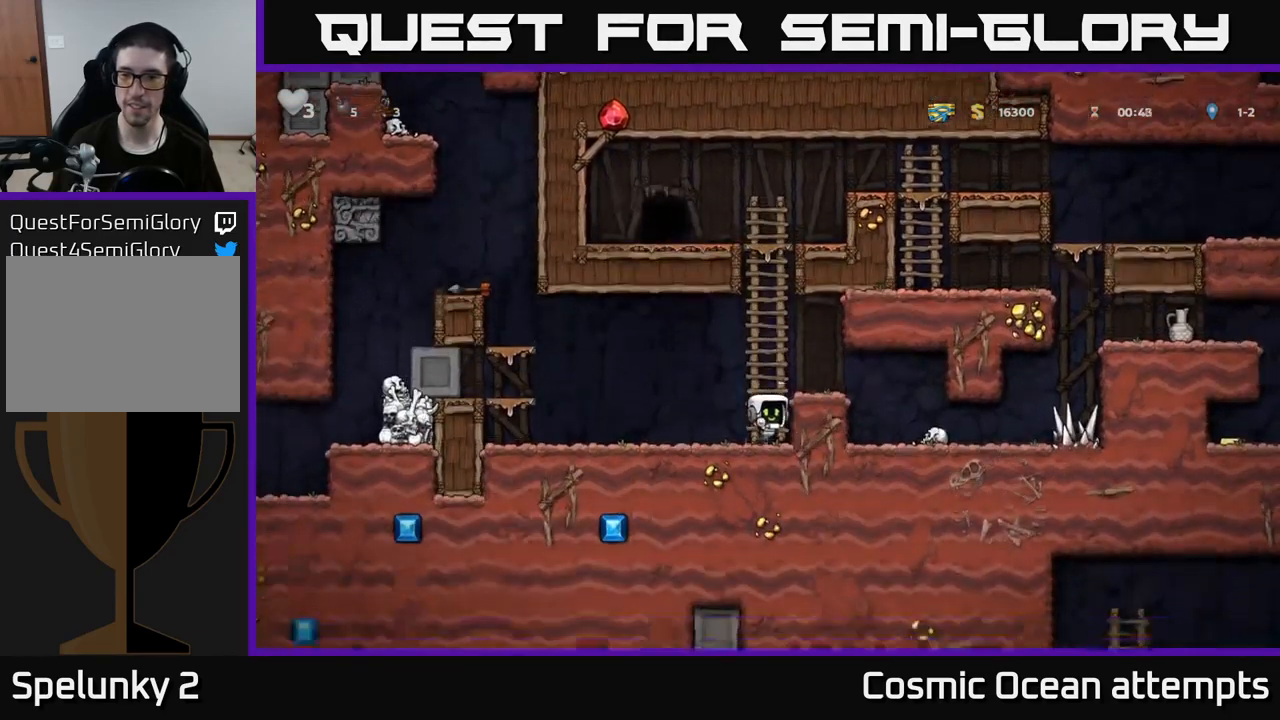
{"buttons": ["DPAD_RIGHT"], "left_stick": "center", "right_stick": "center", "events": [[133, "DPAD_RIGHT", "down"], [183, "A", "down"], [333, "A", "up"]]}
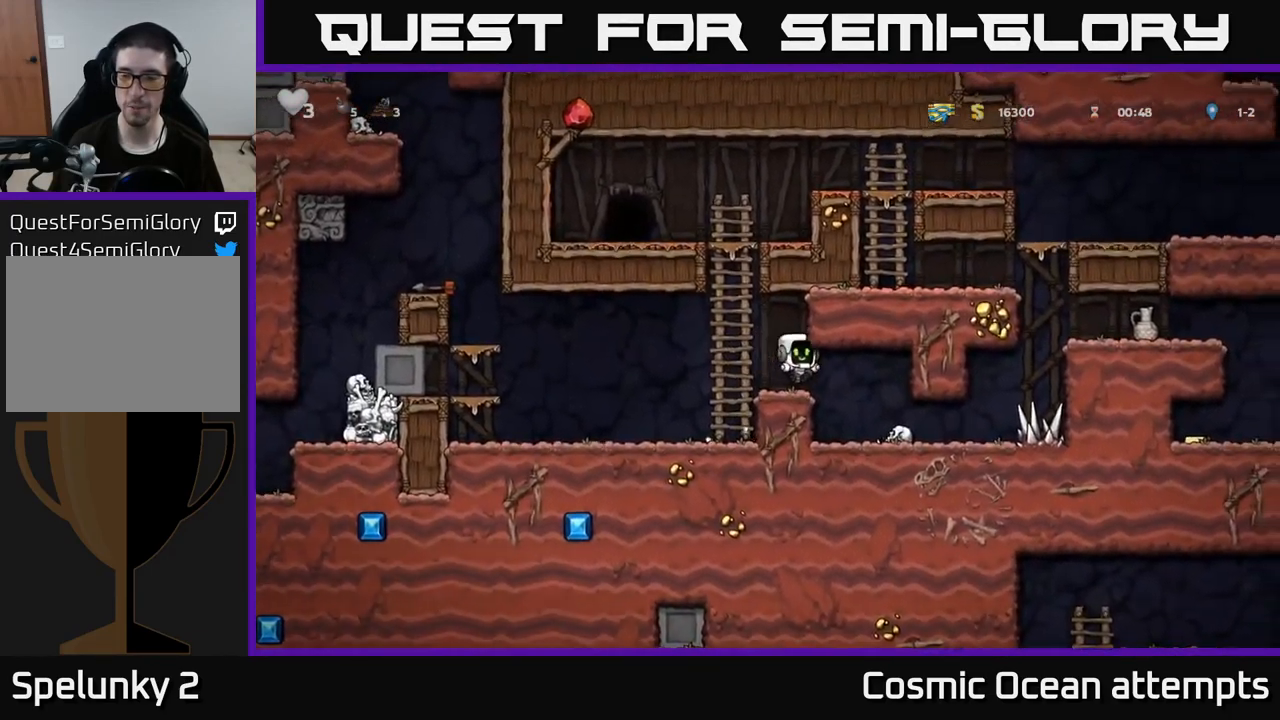
{"buttons": ["DPAD_RIGHT"], "left_stick": "center", "right_stick": "center", "events": []}
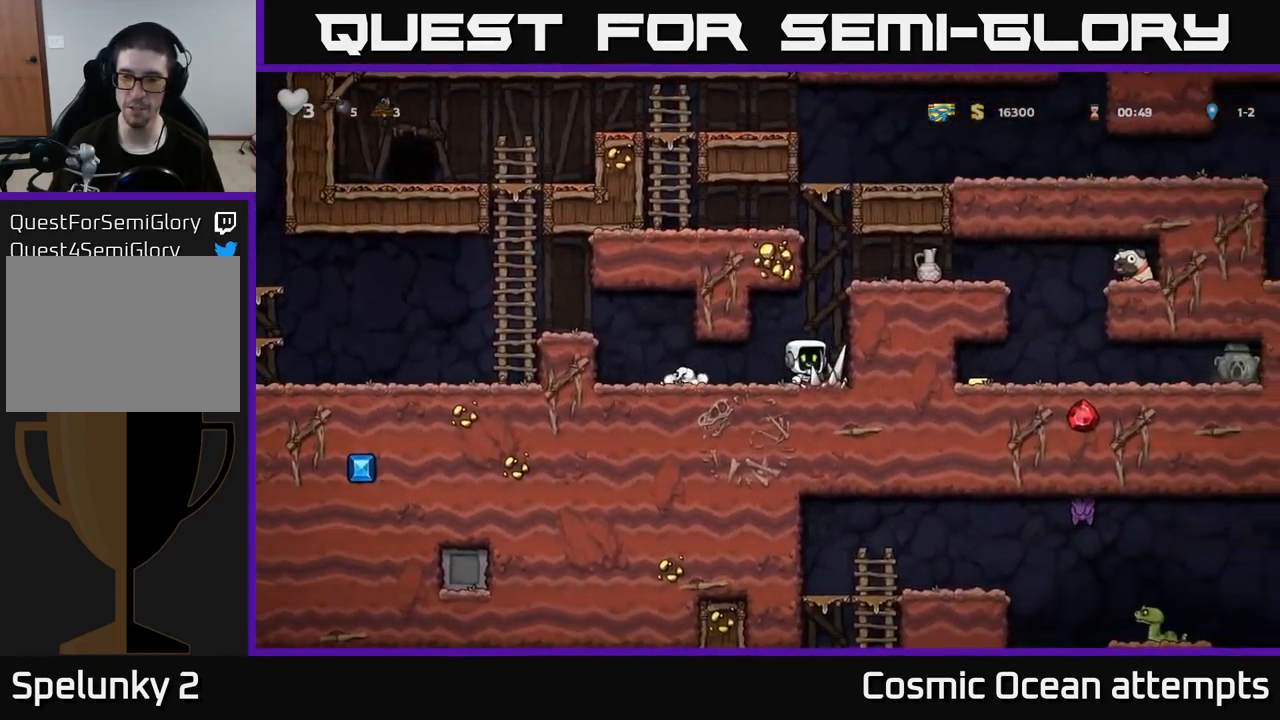
{"buttons": ["DPAD_RIGHT"], "left_stick": "center", "right_stick": "center", "events": [[200, "A", "down"], [400, "A", "up"]]}
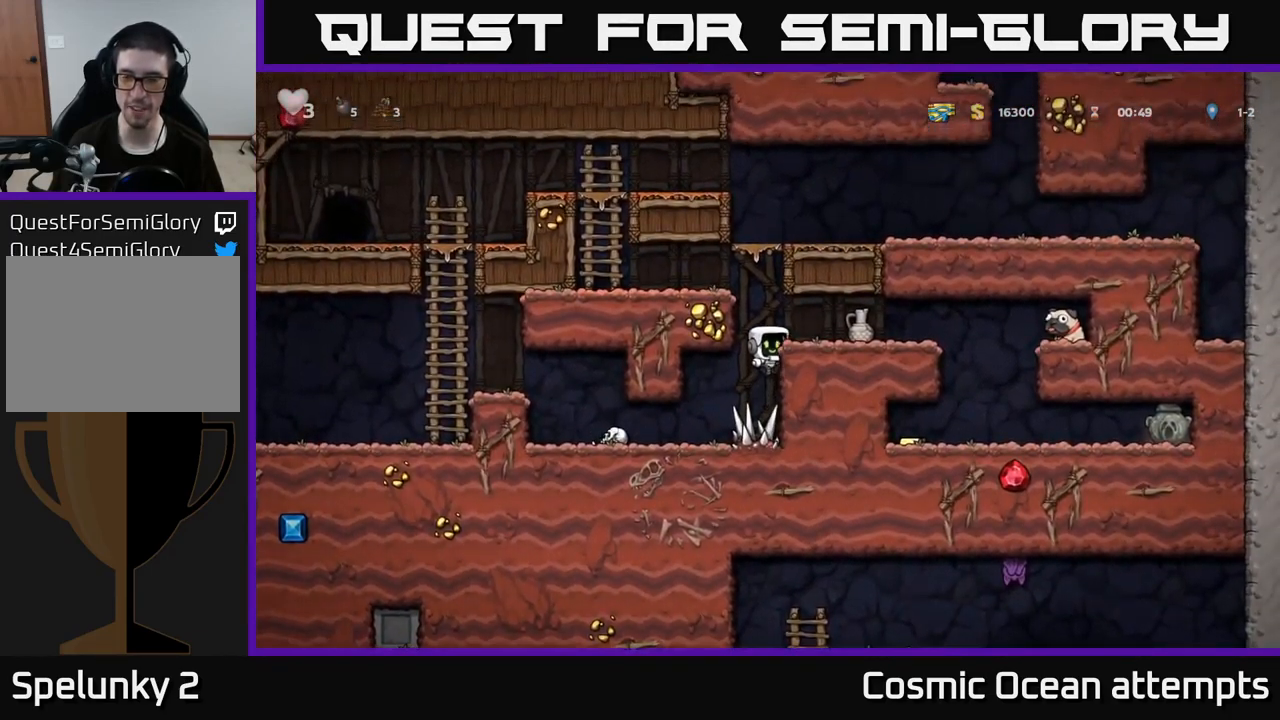
{"buttons": ["DPAD_RIGHT"], "left_stick": "center", "right_stick": "center", "events": [[167, "A", "down"], [317, "A", "up"]]}
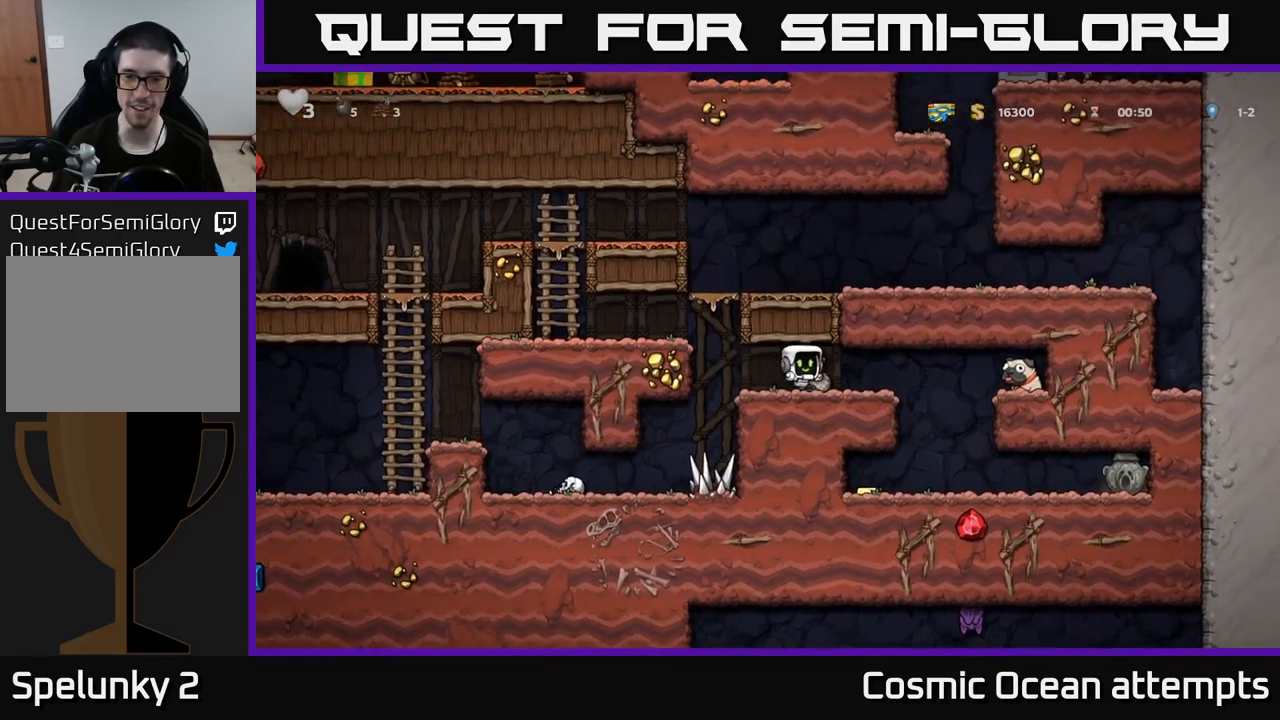
{"buttons": [], "left_stick": "center", "right_stick": "center", "events": [[250, "DPAD_RIGHT", "up"]]}
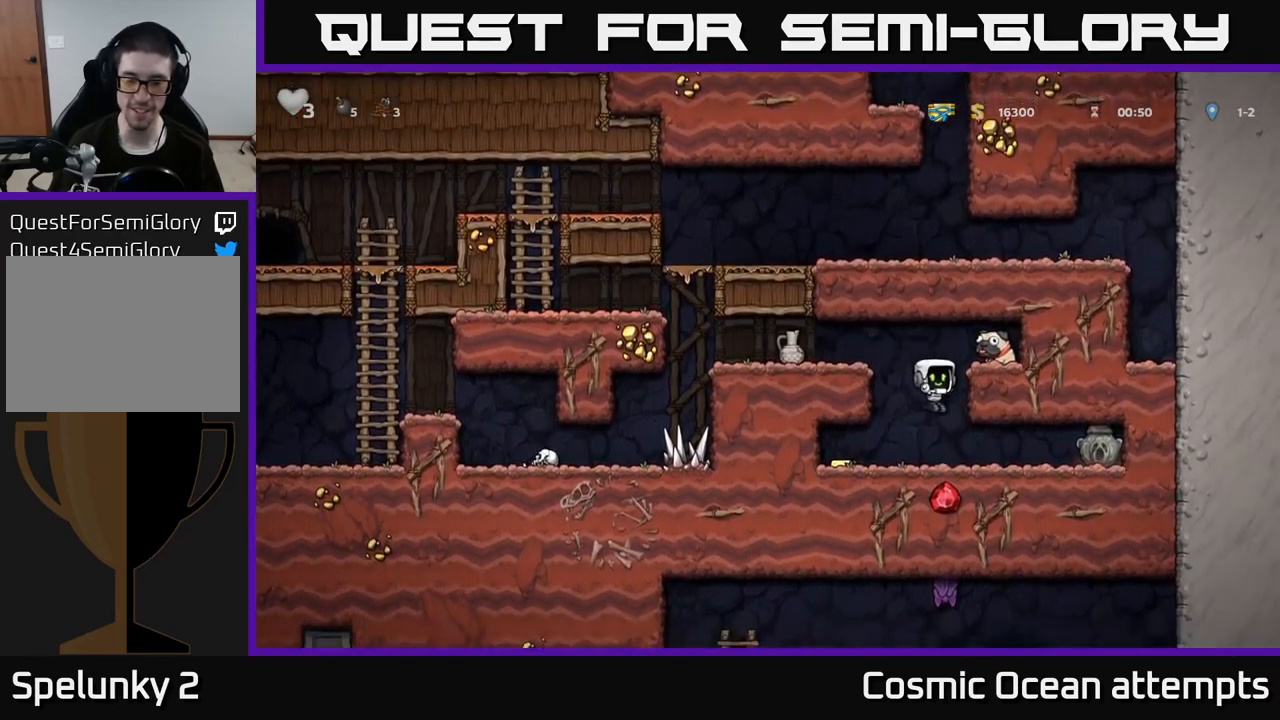
{"buttons": ["DPAD_RIGHT"], "left_stick": "center", "right_stick": "center", "events": [[17, "DPAD_LEFT", "down"], [184, "DPAD_LEFT", "up"], [234, "DPAD_RIGHT", "down"]]}
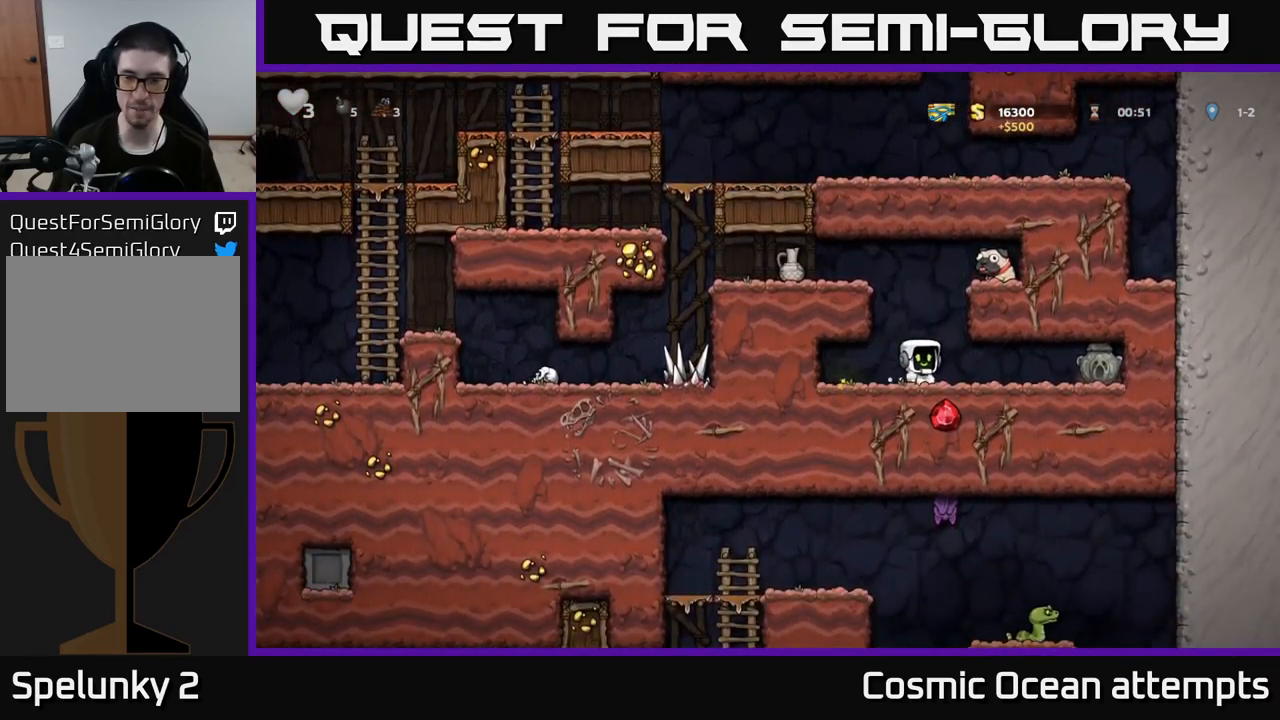
{"buttons": ["DPAD_DOWN"], "left_stick": "center", "right_stick": "center", "events": [[134, "DPAD_RIGHT", "up"], [250, "DPAD_RIGHT", "down"], [450, "DPAD_DOWN", "down"], [467, "DPAD_RIGHT", "up"]]}
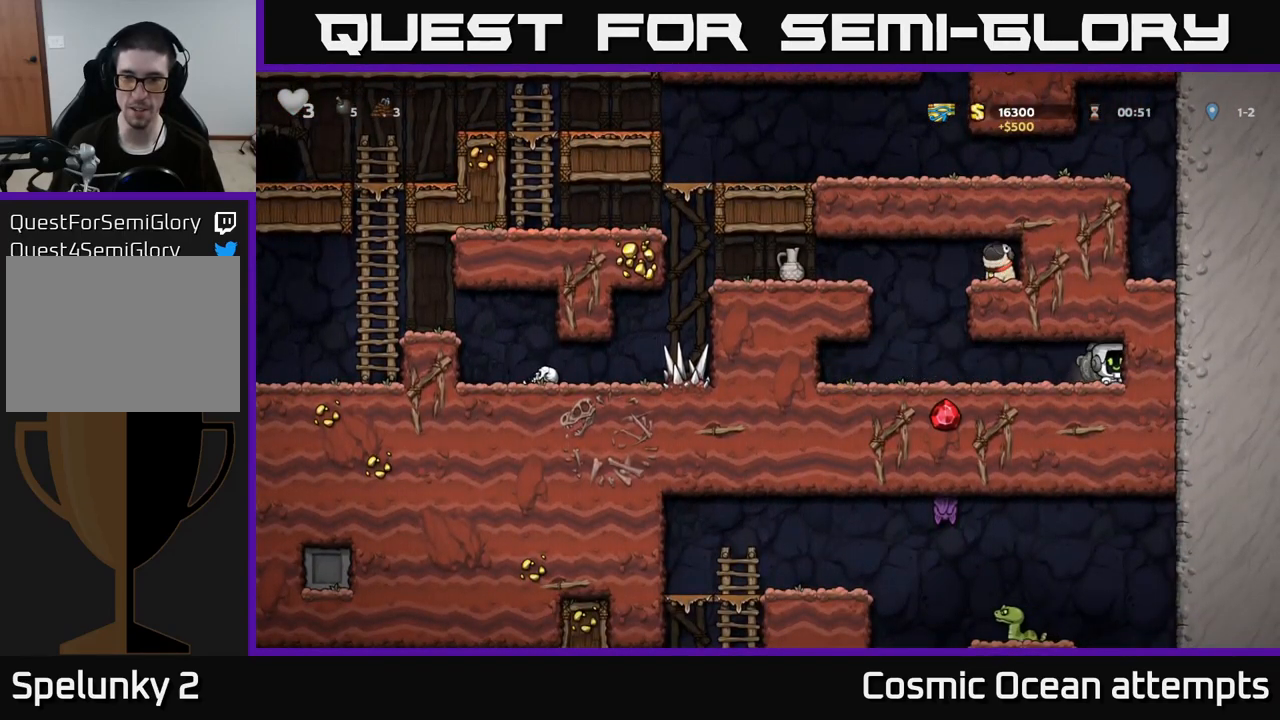
{"buttons": ["DPAD_LEFT"], "left_stick": "center", "right_stick": "center", "events": [[134, "DPAD_DOWN", "up"], [134, "DPAD_LEFT", "down"]]}
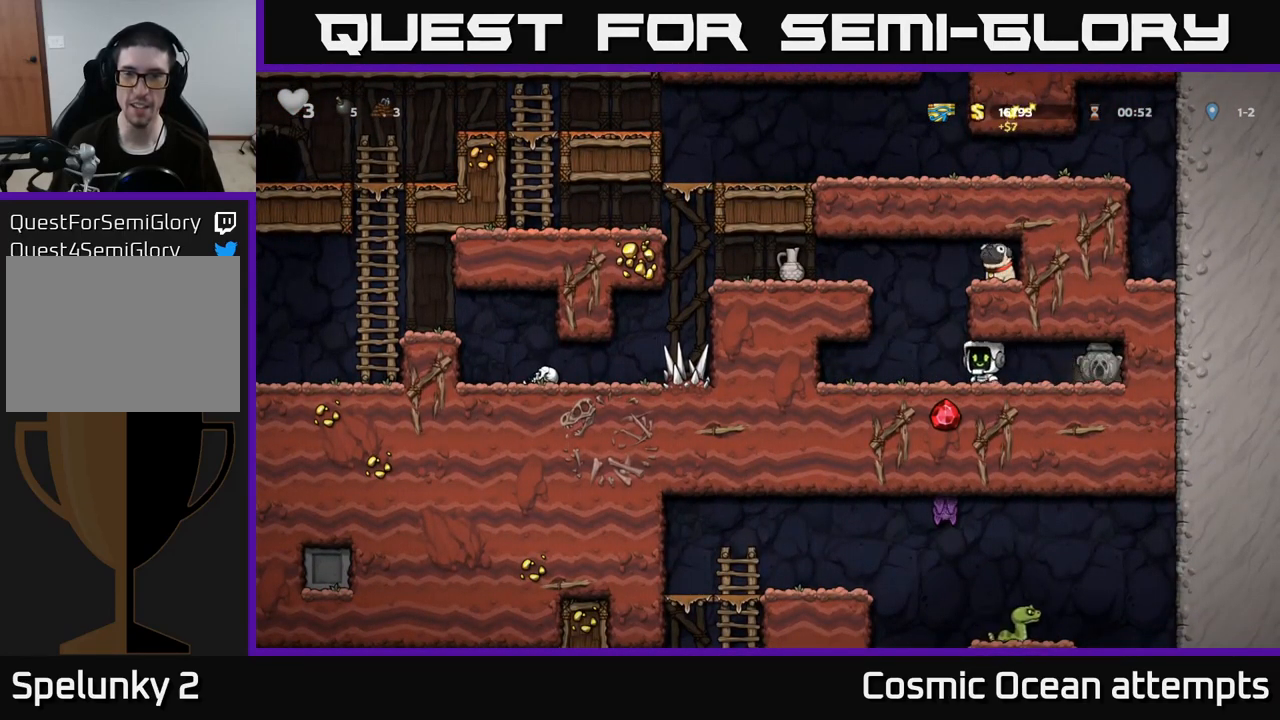
{"buttons": ["A", "DPAD_RIGHT"], "left_stick": "center", "right_stick": "center", "events": [[50, "DPAD_LEFT", "up"], [84, "DPAD_RIGHT", "down"], [100, "A", "down"], [267, "A", "up"], [450, "A", "down"]]}
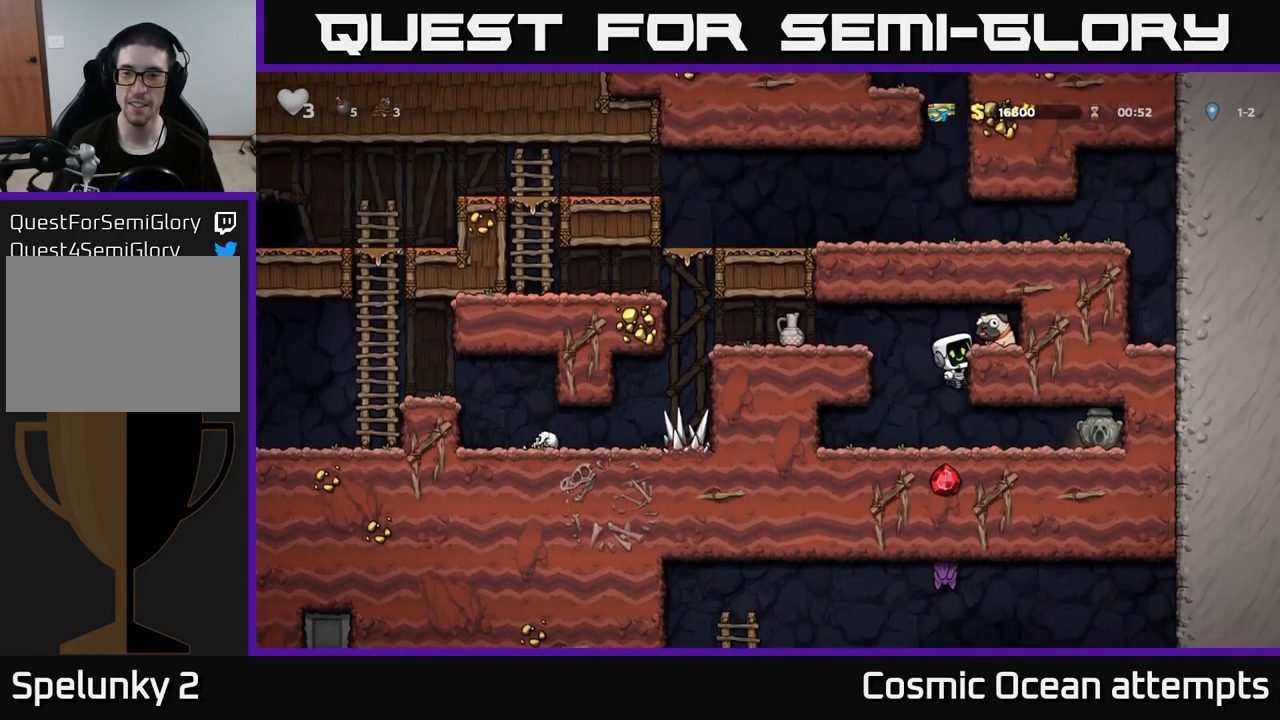
{"buttons": ["X", "DPAD_DOWN"], "left_stick": "center", "right_stick": "center", "events": [[67, "A", "up"], [234, "DPAD_DOWN", "down"], [250, "DPAD_RIGHT", "up"], [434, "X", "down"]]}
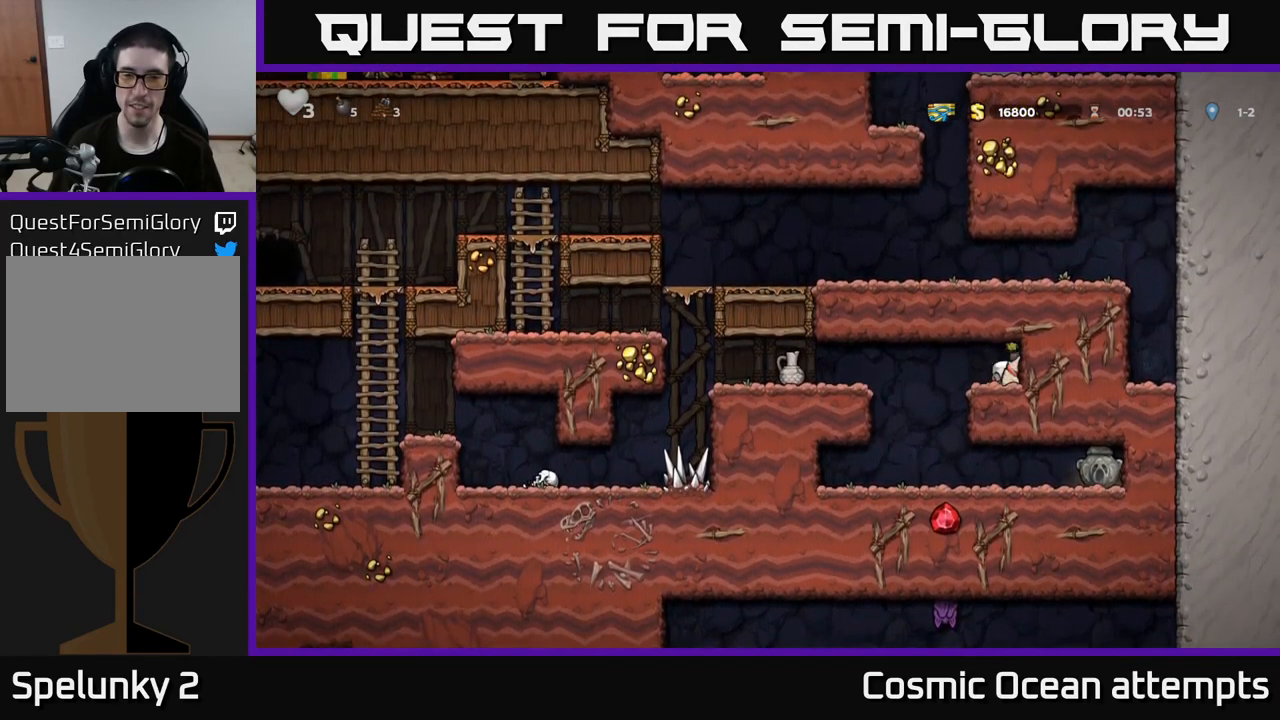
{"buttons": ["DPAD_LEFT"], "left_stick": "center", "right_stick": "center", "events": [[34, "DPAD_LEFT", "down"], [50, "DPAD_DOWN", "up"], [100, "X", "up"]]}
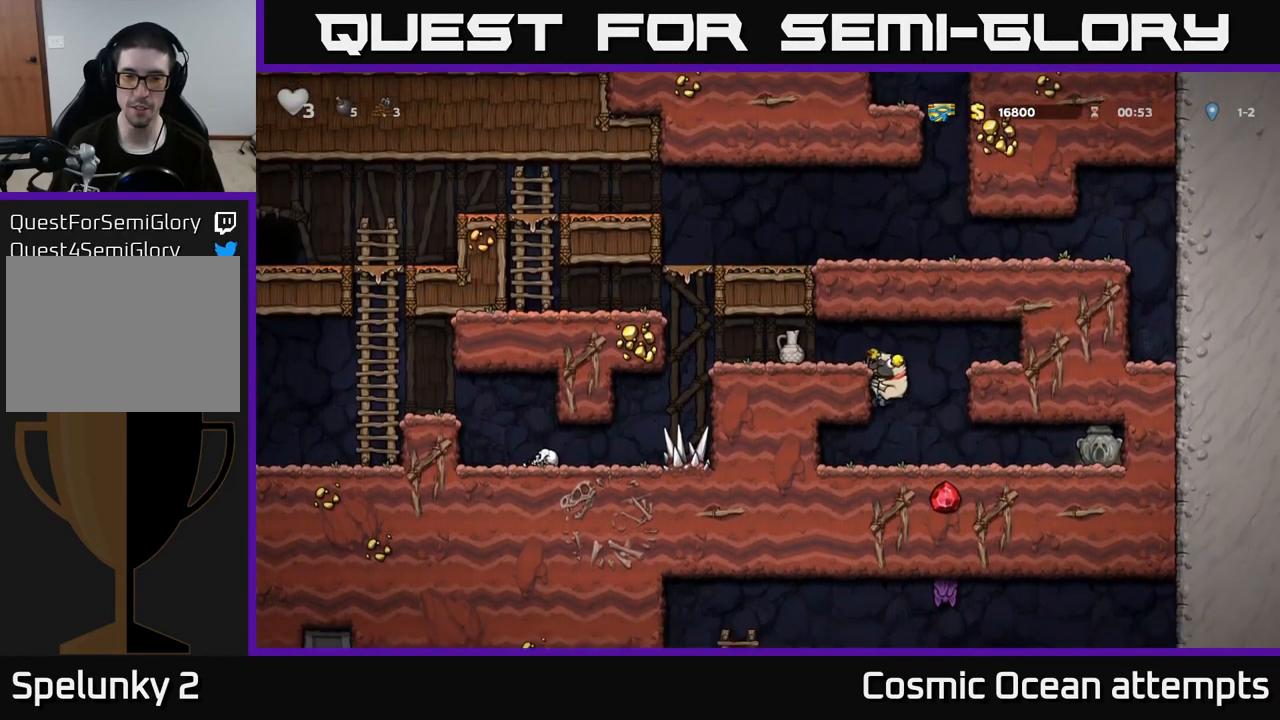
{"buttons": ["A", "DPAD_LEFT"], "left_stick": "center", "right_stick": "center", "events": [[400, "A", "down"]]}
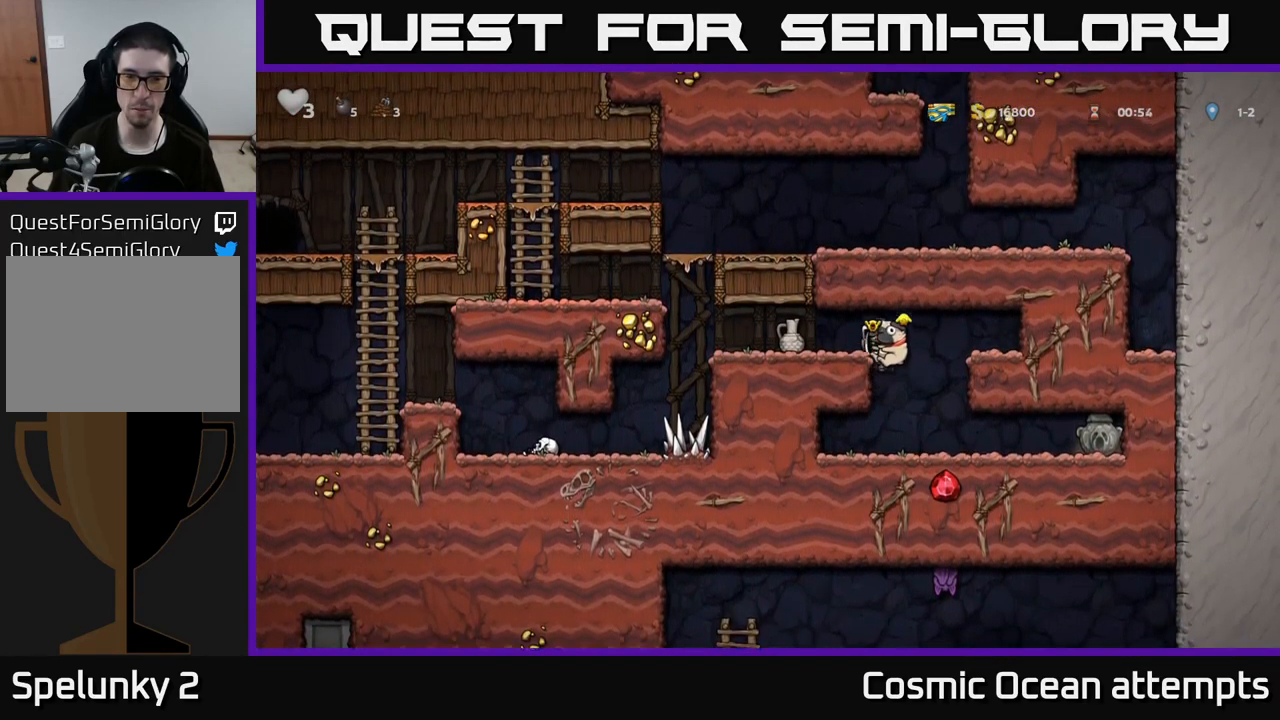
{"buttons": ["A", "DPAD_LEFT"], "left_stick": "center", "right_stick": "center", "events": [[34, "A", "up"], [417, "A", "down"]]}
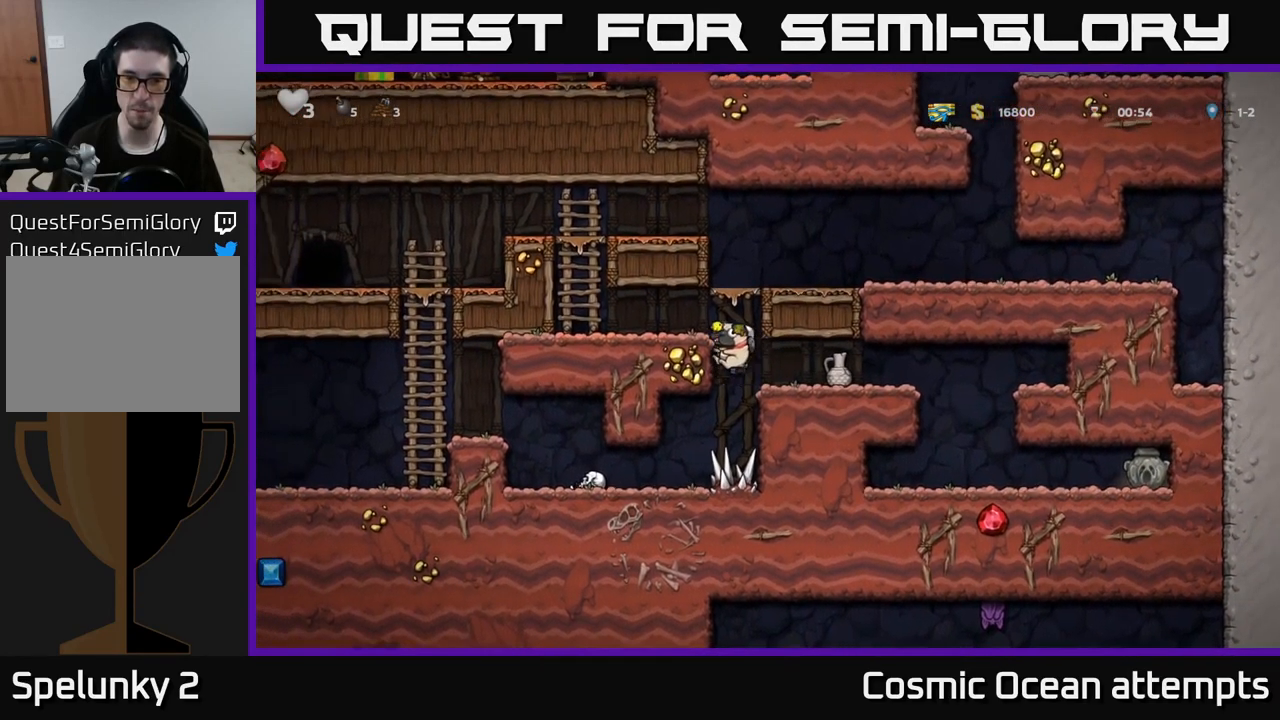
{"buttons": ["DPAD_UP"], "left_stick": "center", "right_stick": "center", "events": [[134, "A", "up"], [434, "DPAD_UP", "down"], [467, "DPAD_LEFT", "up"]]}
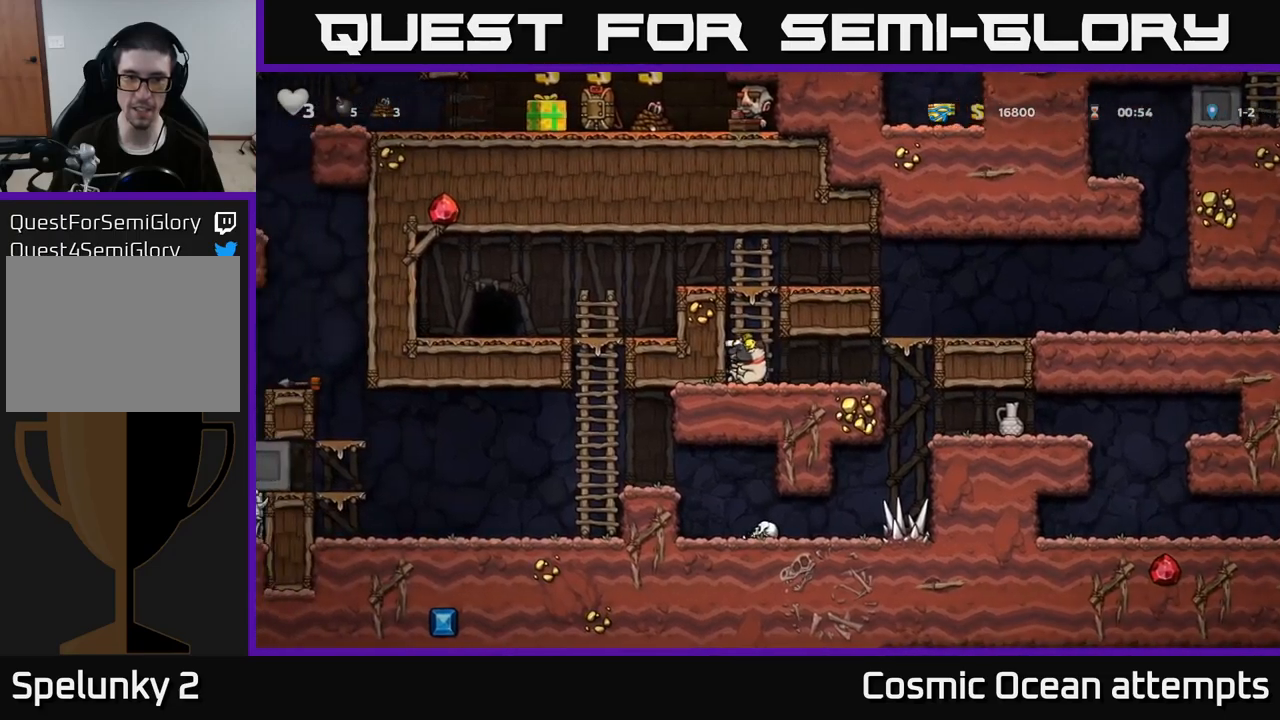
{"buttons": ["A", "DPAD_LEFT"], "left_stick": "center", "right_stick": "center", "events": [[17, "A", "down"], [117, "DPAD_LEFT", "down"], [200, "A", "up"], [217, "DPAD_UP", "up"], [367, "A", "down"]]}
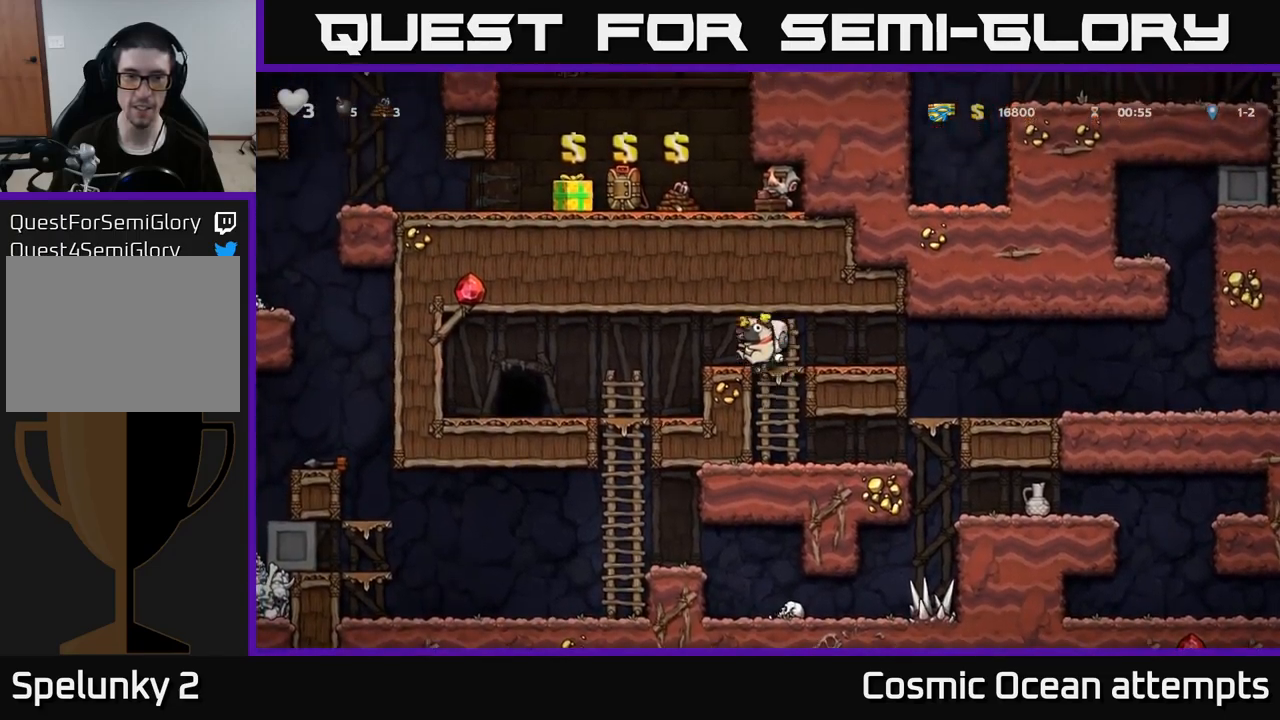
{"buttons": ["DPAD_DOWN", "DPAD_LEFT"], "left_stick": "center", "right_stick": "center", "events": [[17, "A", "up"], [200, "DPAD_LEFT", "up"], [417, "DPAD_LEFT", "down"], [500, "DPAD_DOWN", "down"]]}
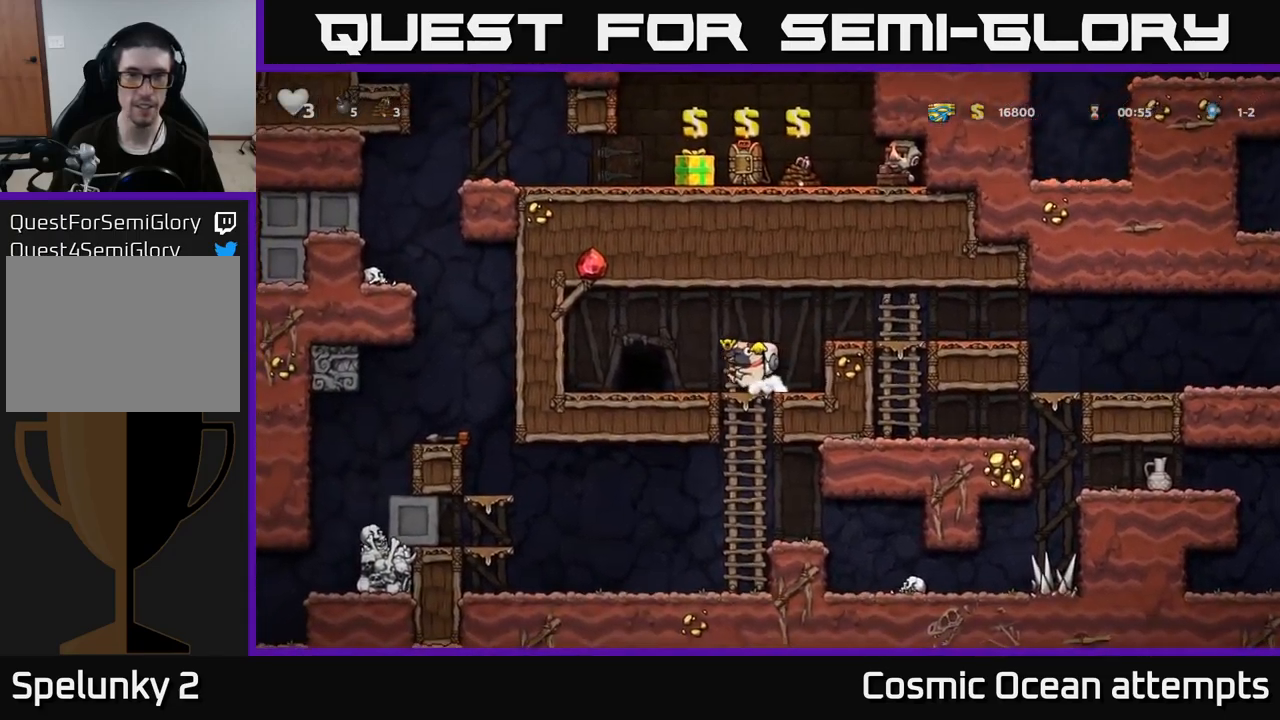
{"buttons": ["DPAD_LEFT"], "left_stick": "center", "right_stick": "center", "events": [[17, "DPAD_LEFT", "up"], [83, "A", "down"], [217, "A", "up"], [267, "DPAD_DOWN", "up"], [333, "DPAD_LEFT", "down"]]}
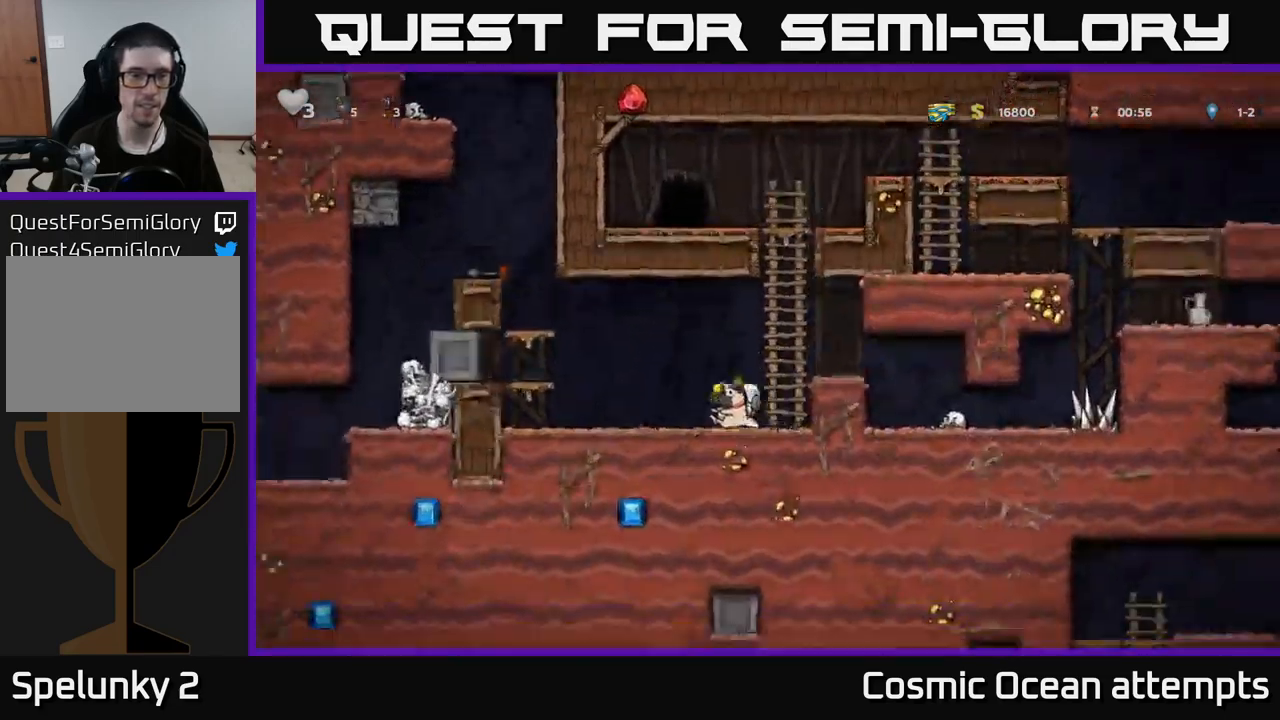
{"buttons": [], "left_stick": "center", "right_stick": "center", "events": [[183, "A", "down"], [417, "A", "up"], [500, "DPAD_LEFT", "up"]]}
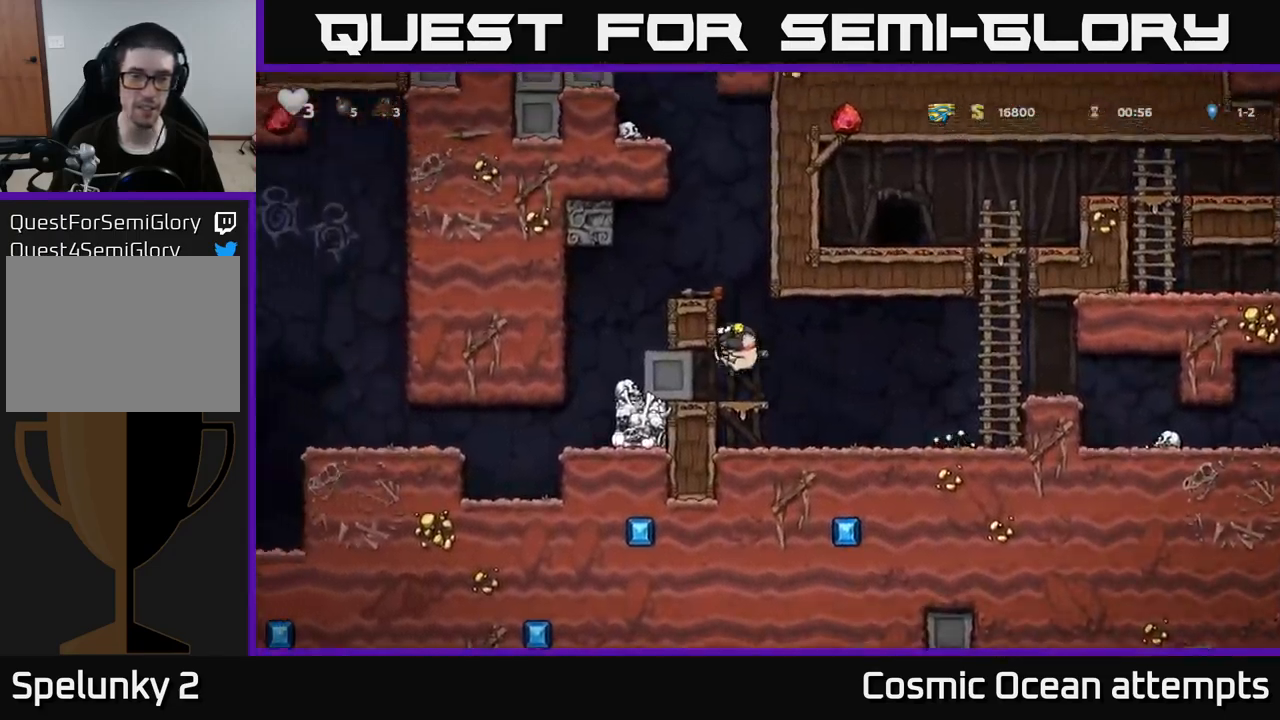
{"buttons": ["A"], "left_stick": "center", "right_stick": "center", "events": [[317, "A", "down"]]}
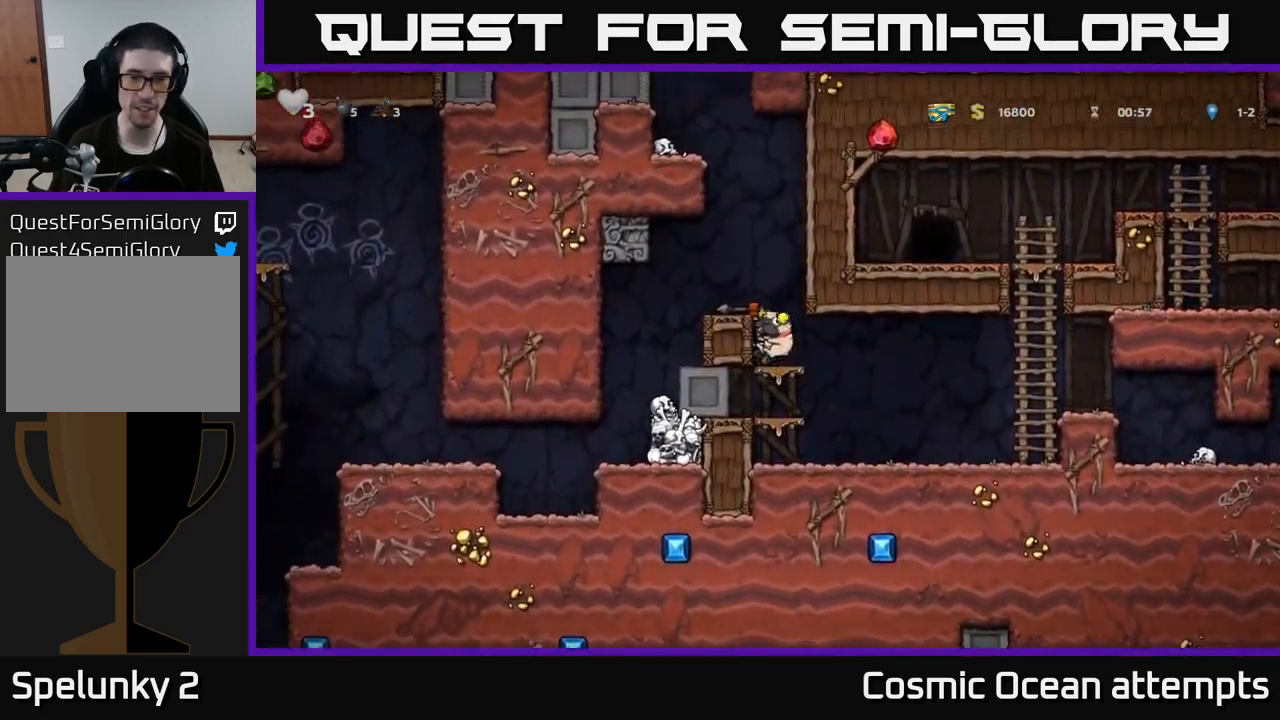
{"buttons": ["DPAD_LEFT"], "left_stick": "center", "right_stick": "center", "events": [[17, "A", "up"], [183, "DPAD_LEFT", "down"], [333, "A", "down"], [483, "A", "up"]]}